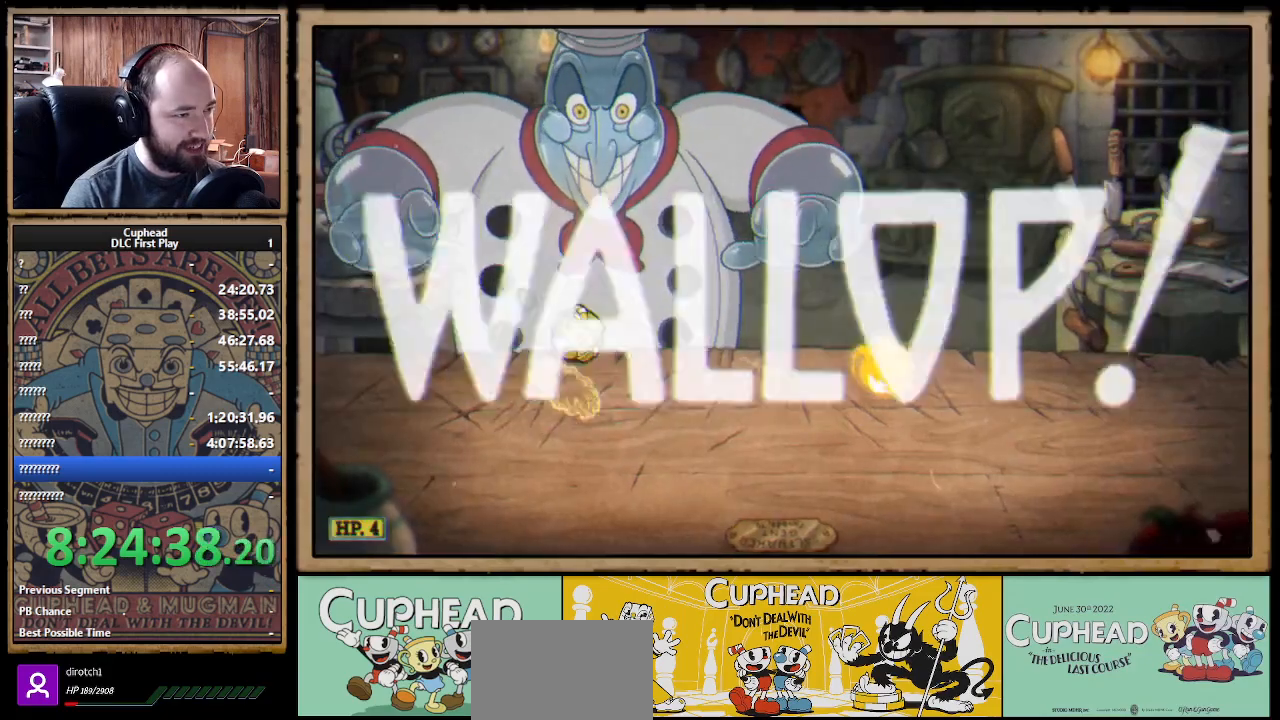
Gameplay with a controller (Xbox layout); each line is a JSON object with the inputs held at the frame after it. "events" lists button and stick changes between this image and that frame as [ms after this image, input, new state], when the widget could be followed in between.
{"buttons": ["X"], "left_stick": "up", "right_stick": "center", "events": [[17, "left_stick", "up"], [83, "X", "down"], [167, "A", "up"], [183, "L1", "down"], [300, "L1", "up"]]}
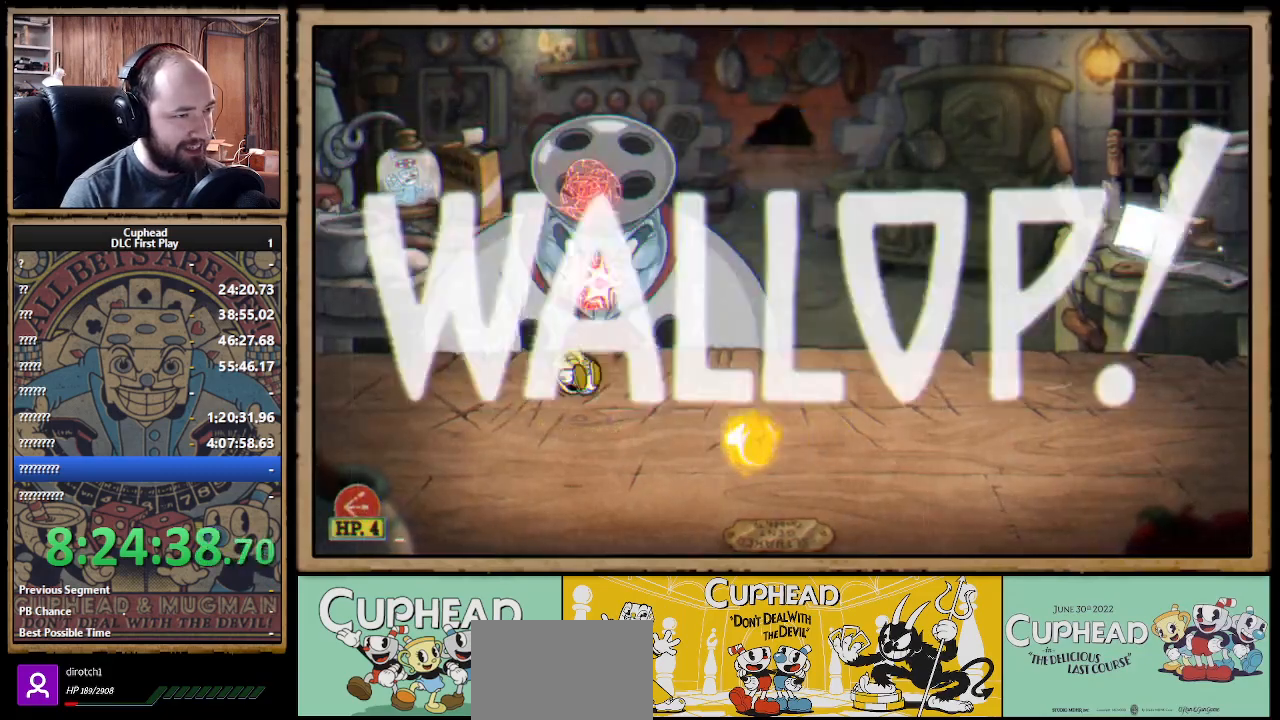
{"buttons": ["A", "X"], "left_stick": "up", "right_stick": "center", "events": [[200, "A", "down"], [317, "A", "up"], [350, "A", "down"]]}
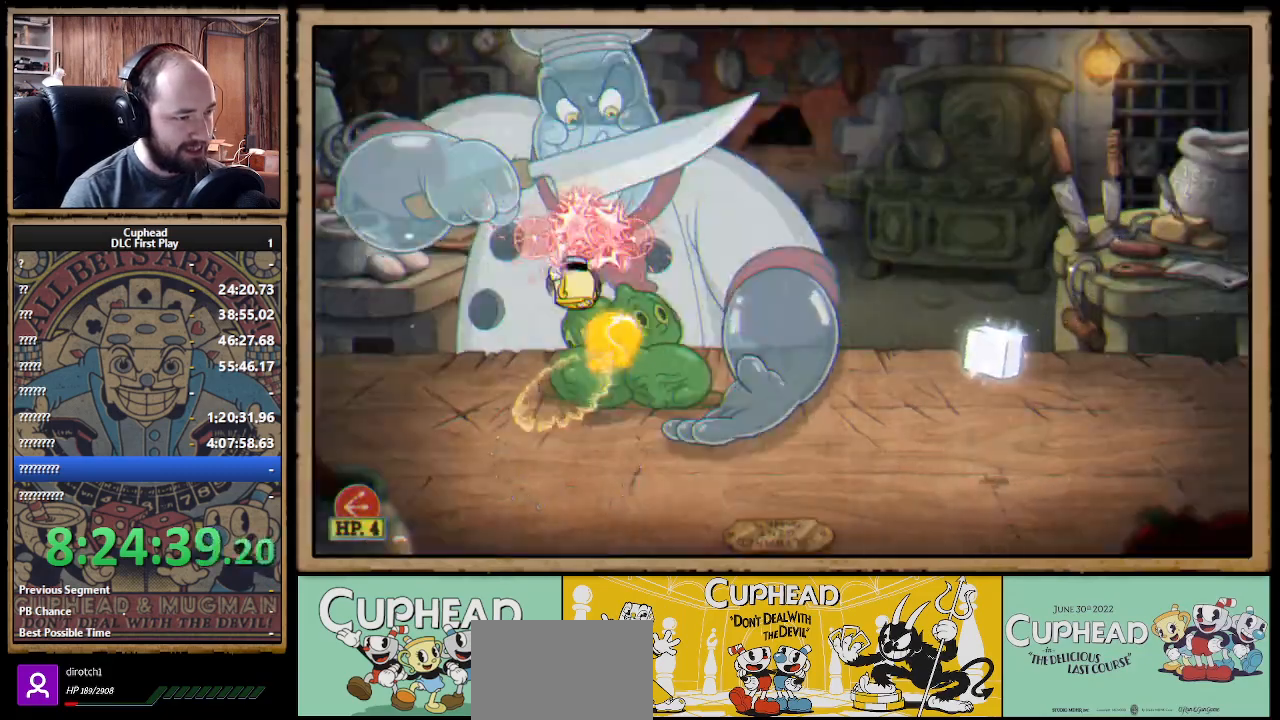
{"buttons": ["X"], "left_stick": "up", "right_stick": "center", "events": [[67, "left_stick", "up-right"], [217, "A", "up"], [217, "left_stick", "up"]]}
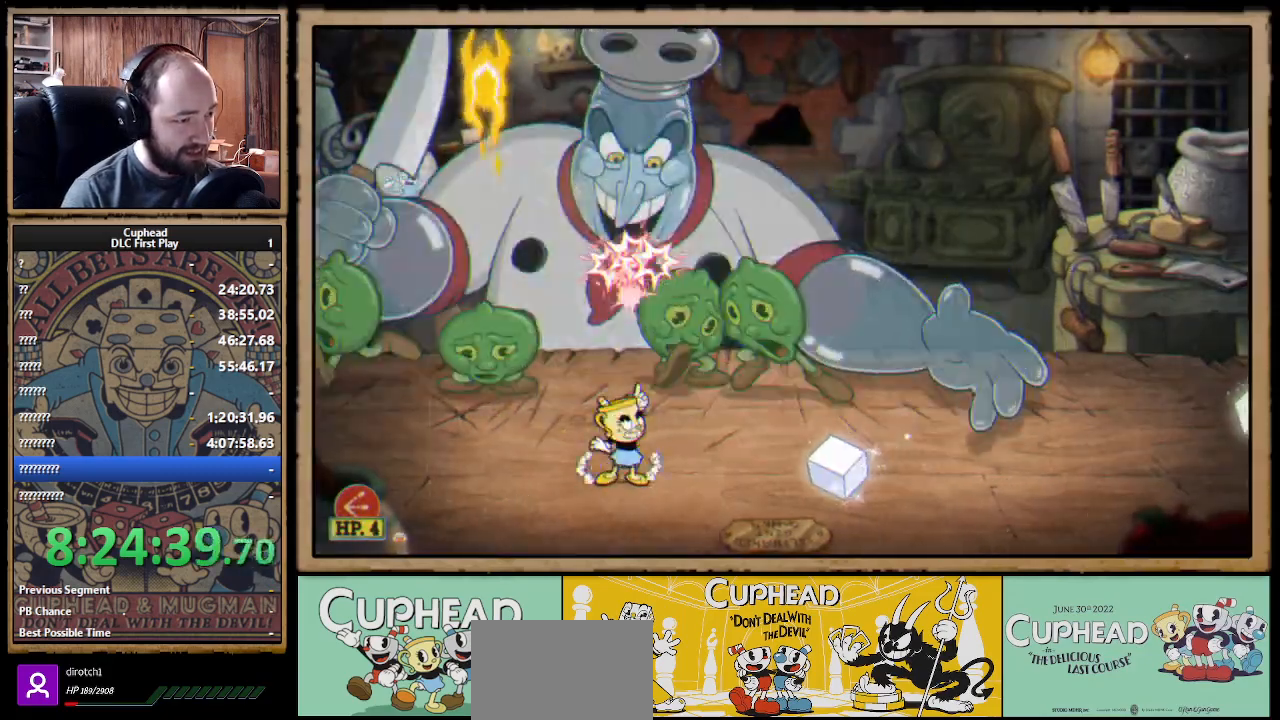
{"buttons": ["A", "X"], "left_stick": "up-right", "right_stick": "center", "events": [[67, "A", "down"], [217, "A", "up"], [300, "A", "down"], [500, "left_stick", "up-right"]]}
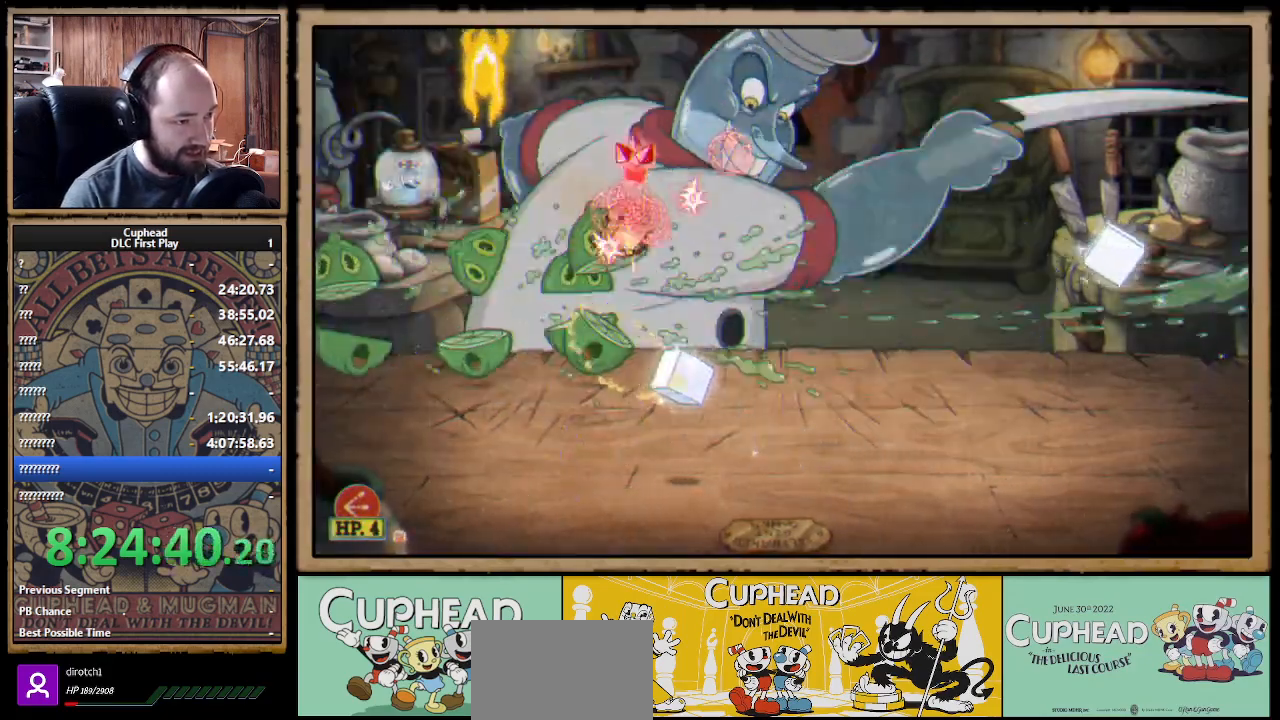
{"buttons": ["X"], "left_stick": "up", "right_stick": "center", "events": [[167, "A", "up"], [183, "left_stick", "up"]]}
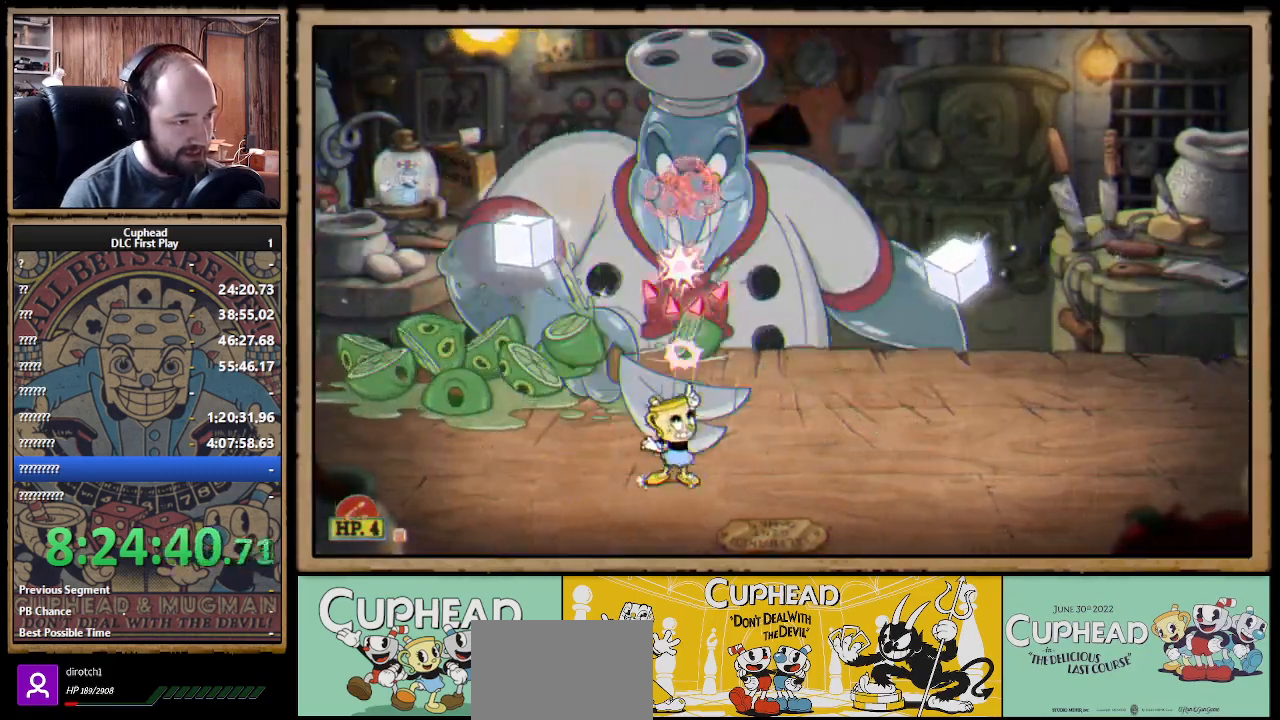
{"buttons": ["A", "X"], "left_stick": "up", "right_stick": "center", "events": [[33, "A", "down"], [367, "A", "up"], [467, "A", "down"]]}
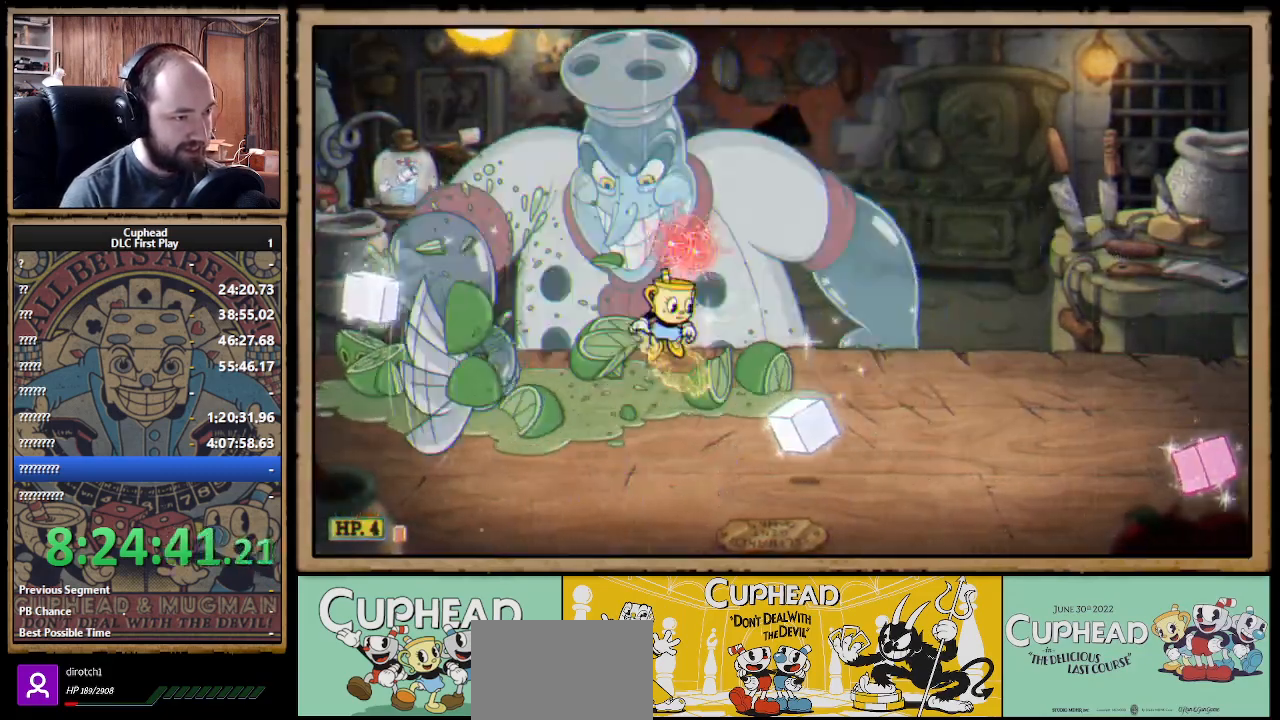
{"buttons": ["X"], "left_stick": "up", "right_stick": "center", "events": [[250, "left_stick", "up-right"], [300, "A", "up"], [400, "left_stick", "up"]]}
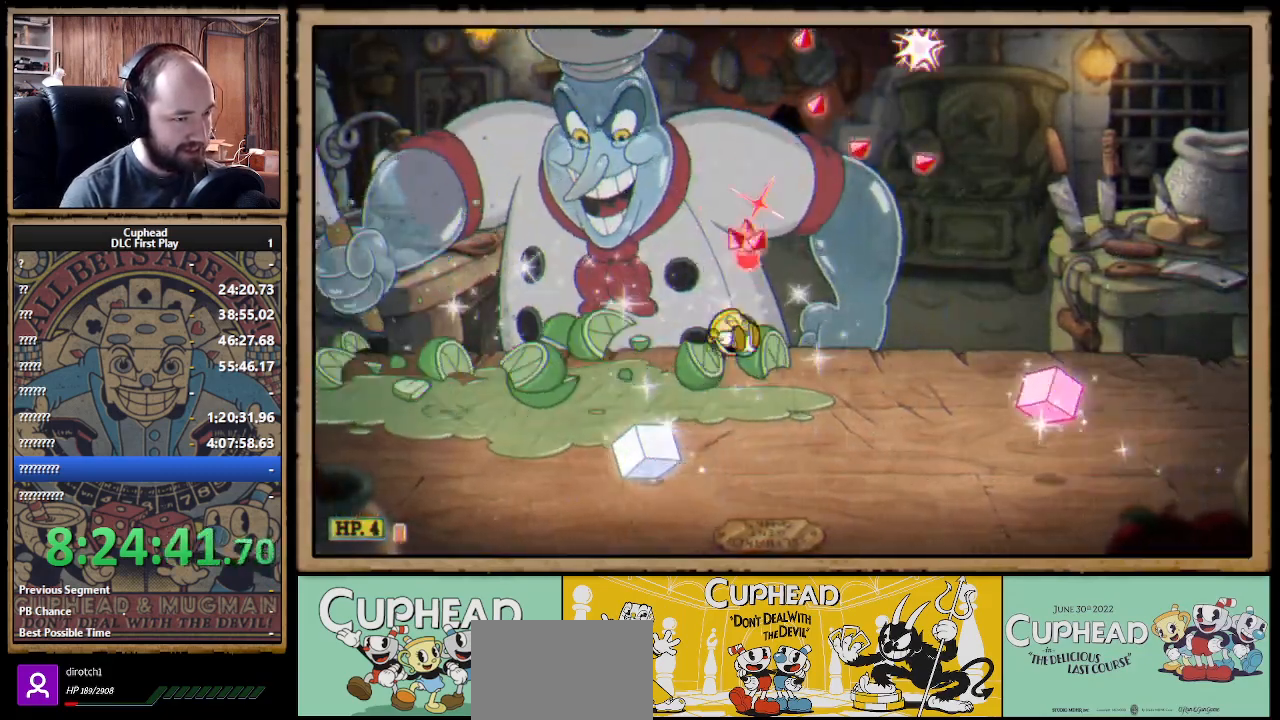
{"buttons": ["A", "X"], "left_stick": "up", "right_stick": "center", "events": [[33, "left_stick", "up-left"], [150, "A", "down"], [217, "left_stick", "up"], [250, "A", "up"], [367, "A", "down"]]}
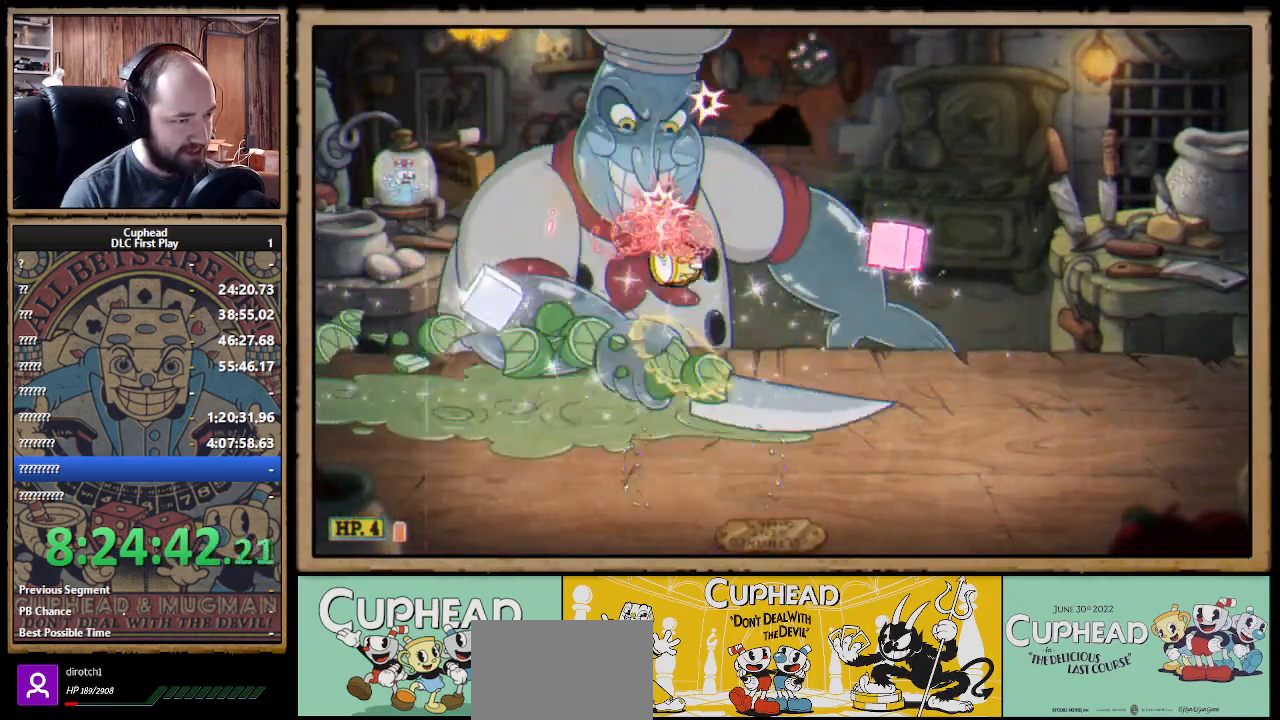
{"buttons": ["X"], "left_stick": "up-left", "right_stick": "center", "events": [[17, "A", "up"], [183, "left_stick", "up-right"], [300, "B", "down"], [383, "B", "up"], [433, "left_stick", "up-left"]]}
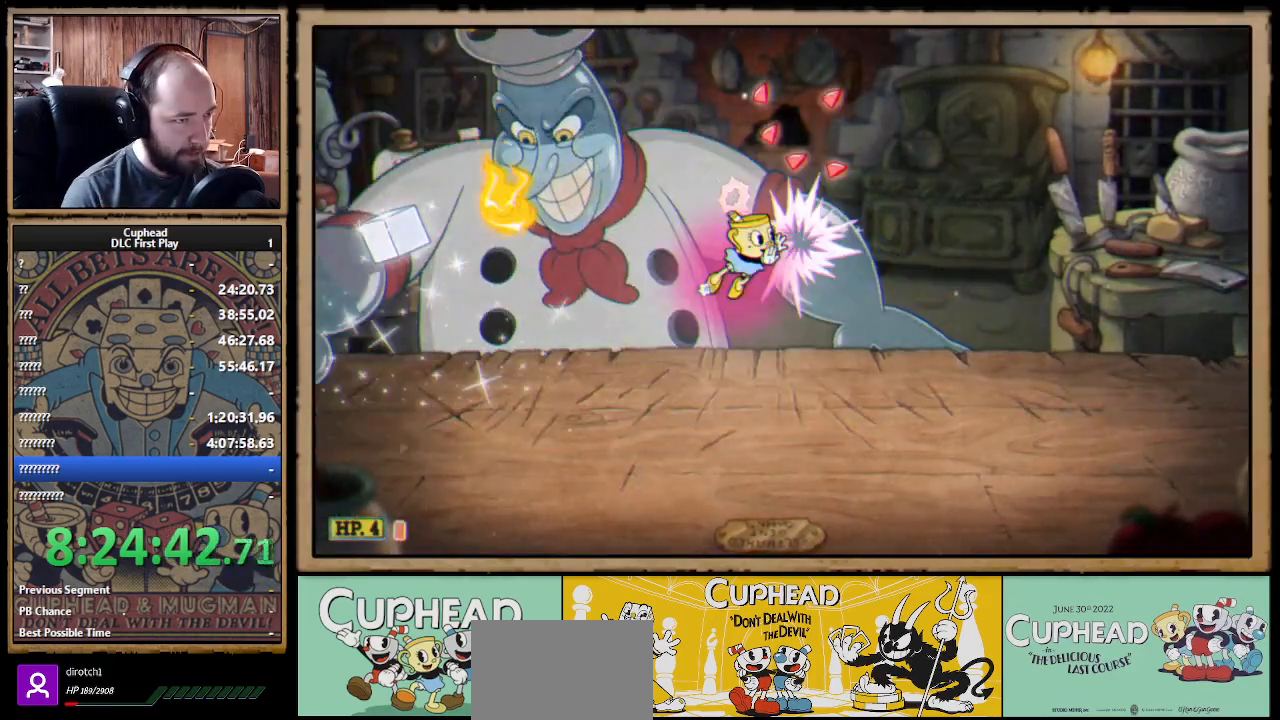
{"buttons": ["X", "L1"], "left_stick": "up-left", "right_stick": "center", "events": [[383, "Y", "down"], [433, "L1", "down"], [483, "Y", "up"]]}
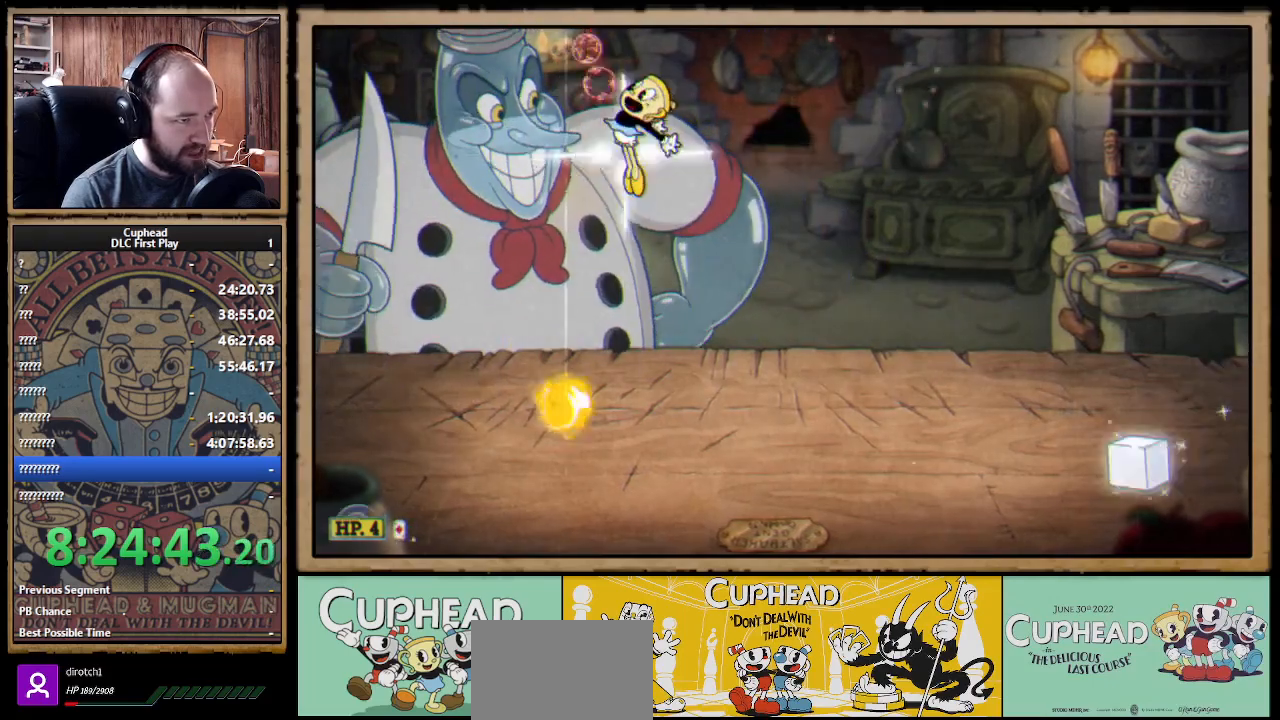
{"buttons": ["X", "L1"], "left_stick": "up-left", "right_stick": "center", "events": [[33, "L1", "up"], [83, "L1", "down"], [133, "L1", "up"], [300, "L1", "down"], [367, "L1", "up"], [417, "L1", "down"]]}
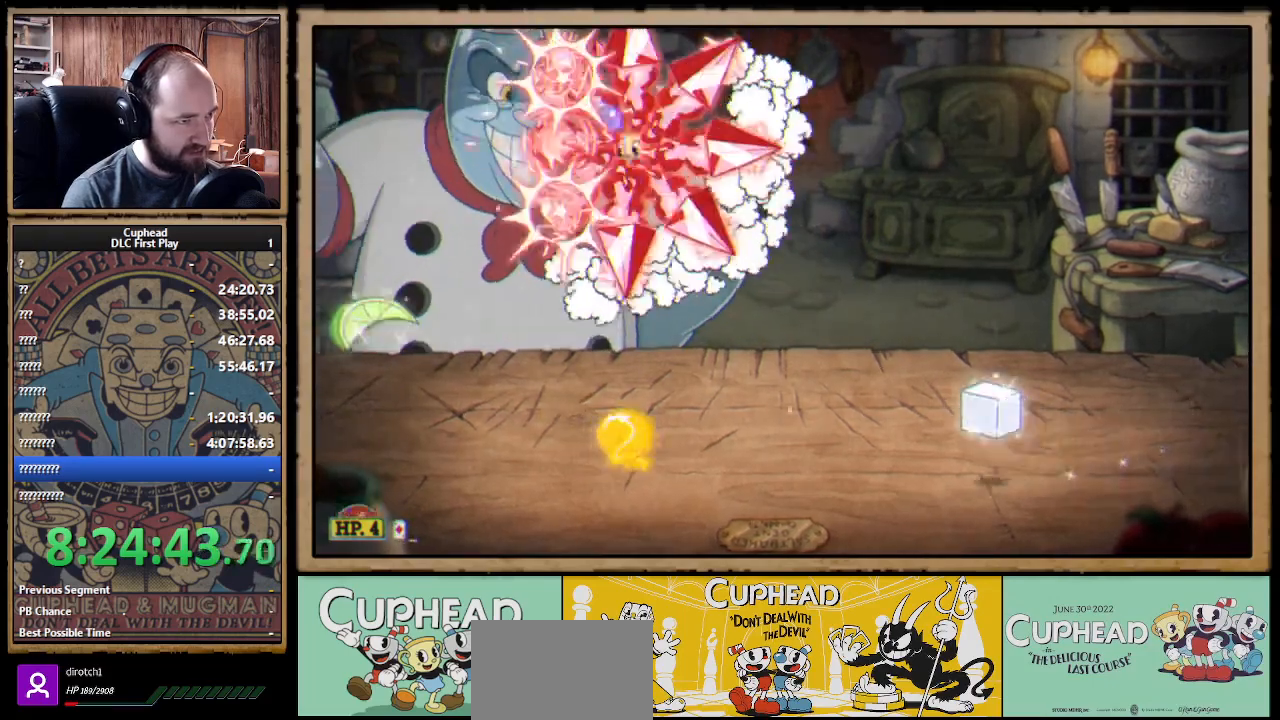
{"buttons": ["X"], "left_stick": "up", "right_stick": "center", "events": [[17, "L1", "up"], [217, "left_stick", "up"]]}
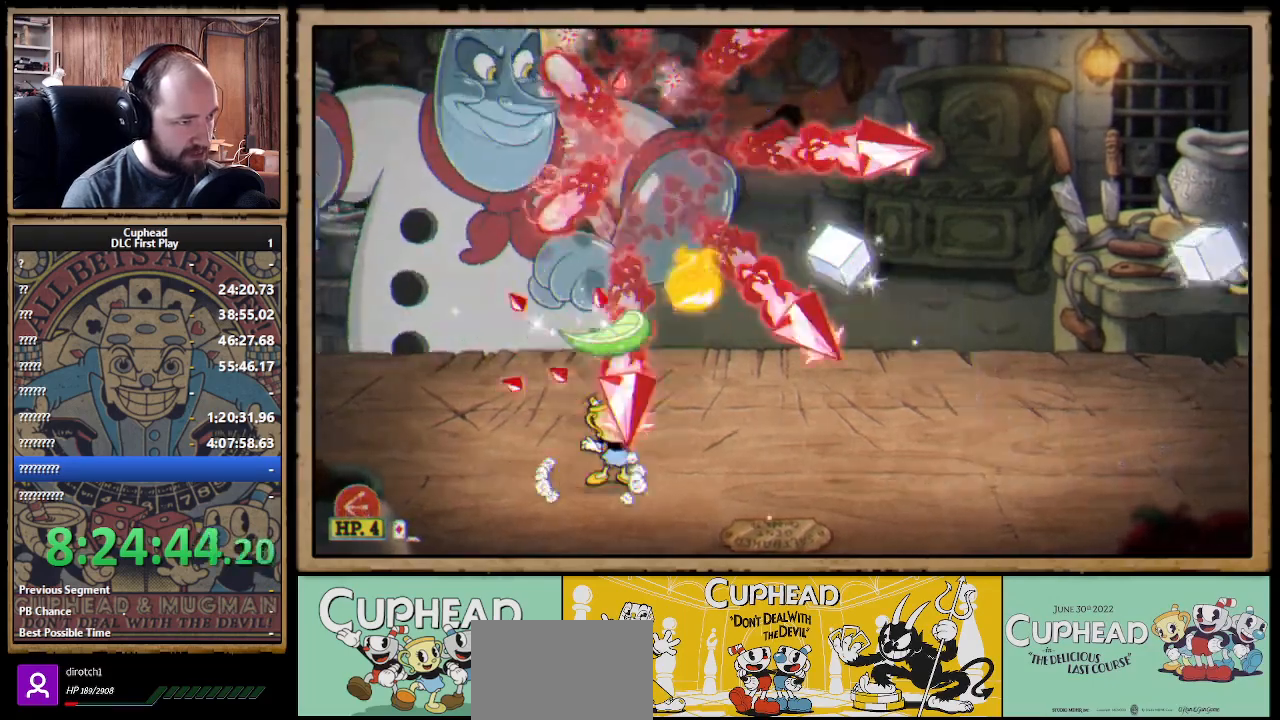
{"buttons": ["X"], "left_stick": "up", "right_stick": "center", "events": [[217, "A", "down"], [300, "A", "up"]]}
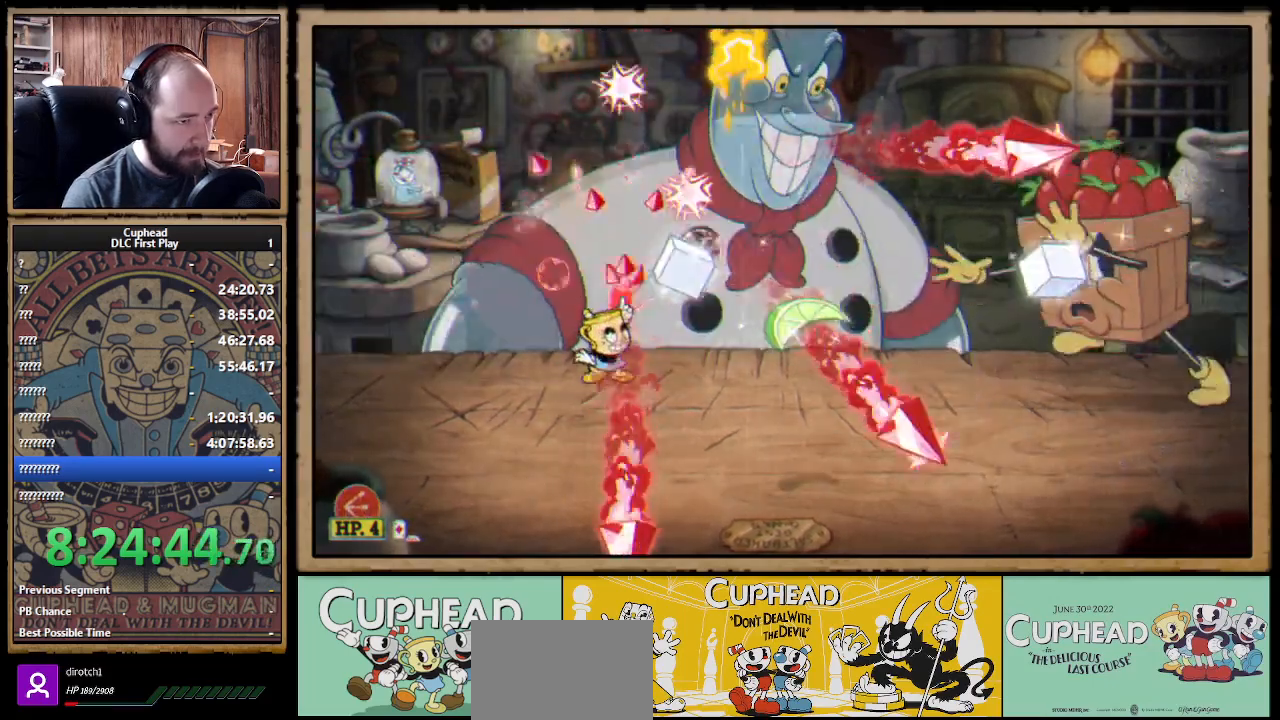
{"buttons": ["X"], "left_stick": "up", "right_stick": "center", "events": [[33, "left_stick", "up-right"], [383, "left_stick", "up"]]}
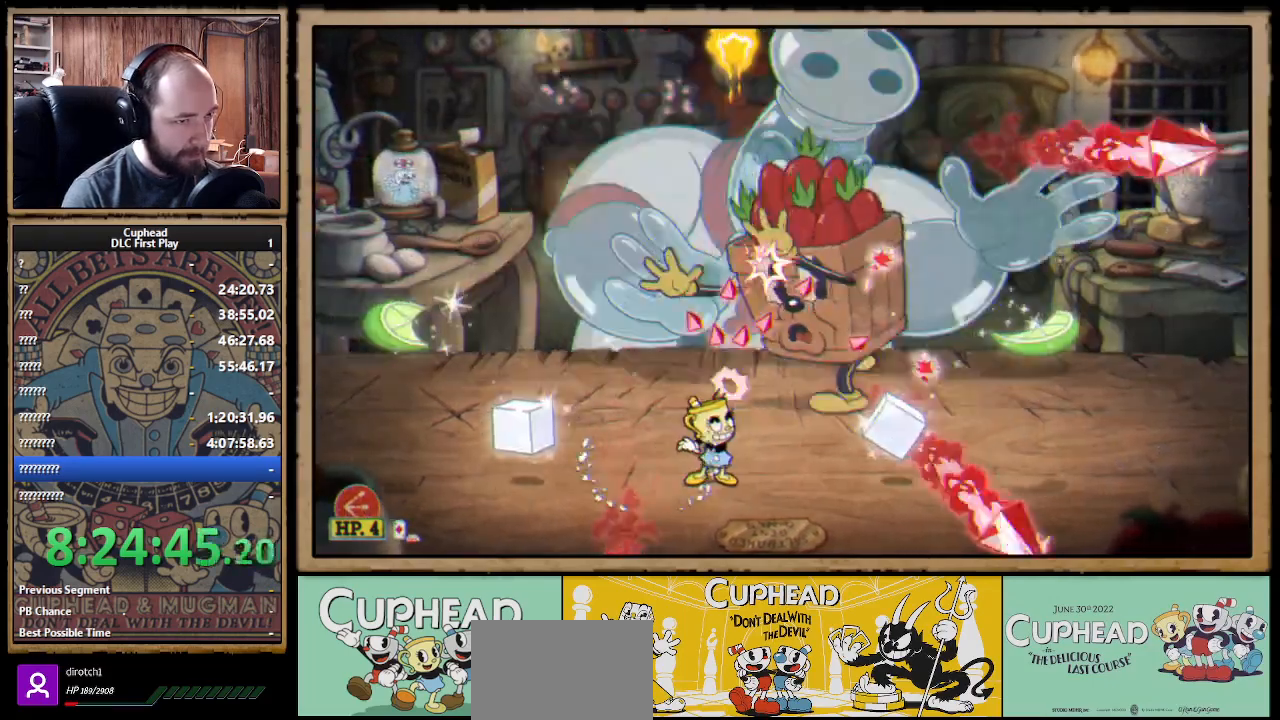
{"buttons": ["A", "X"], "left_stick": "up", "right_stick": "center", "events": [[117, "A", "down"], [267, "A", "up"], [283, "left_stick", "up-right"], [450, "A", "down"], [467, "left_stick", "up"]]}
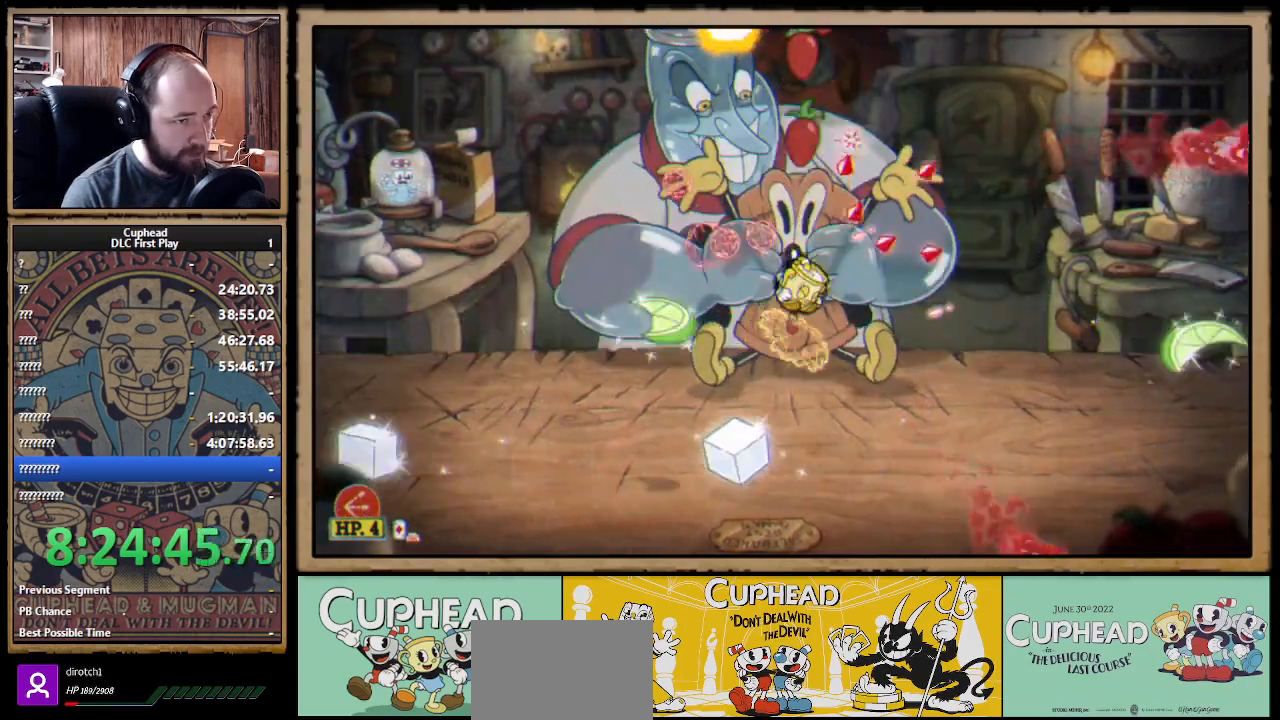
{"buttons": ["X"], "left_stick": "up-right", "right_stick": "center", "events": [[183, "left_stick", "up-left"], [433, "A", "up"], [500, "left_stick", "up-right"]]}
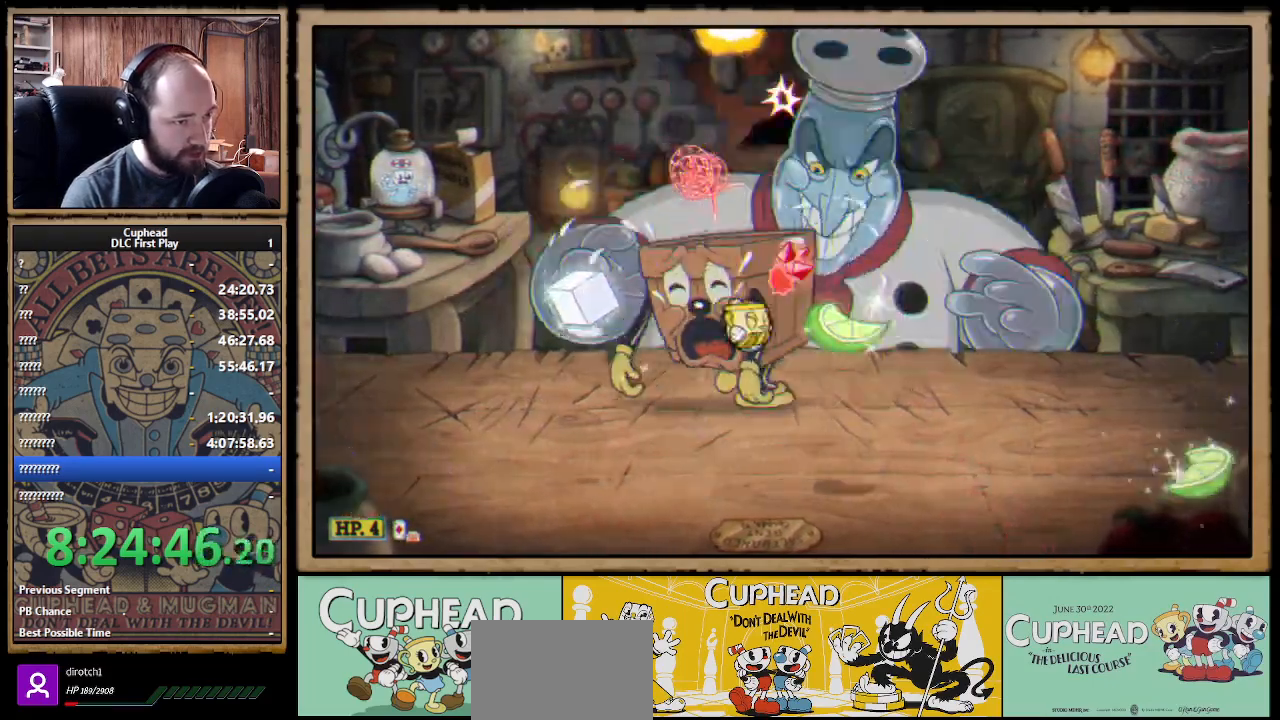
{"buttons": ["X"], "left_stick": "up-right", "right_stick": "center", "events": [[117, "left_stick", "up"], [167, "A", "down"], [300, "left_stick", "up-right"], [433, "A", "up"]]}
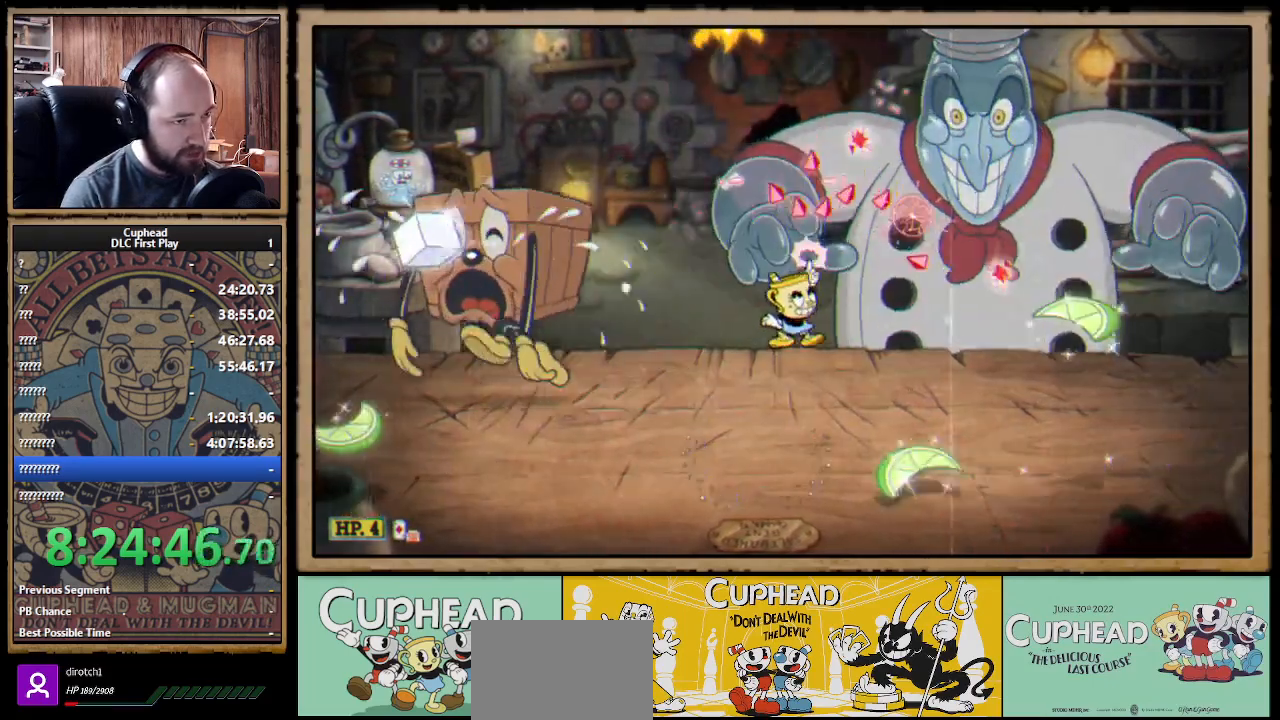
{"buttons": ["X"], "left_stick": "up", "right_stick": "center", "events": [[67, "A", "down"], [450, "A", "up"], [483, "left_stick", "up"]]}
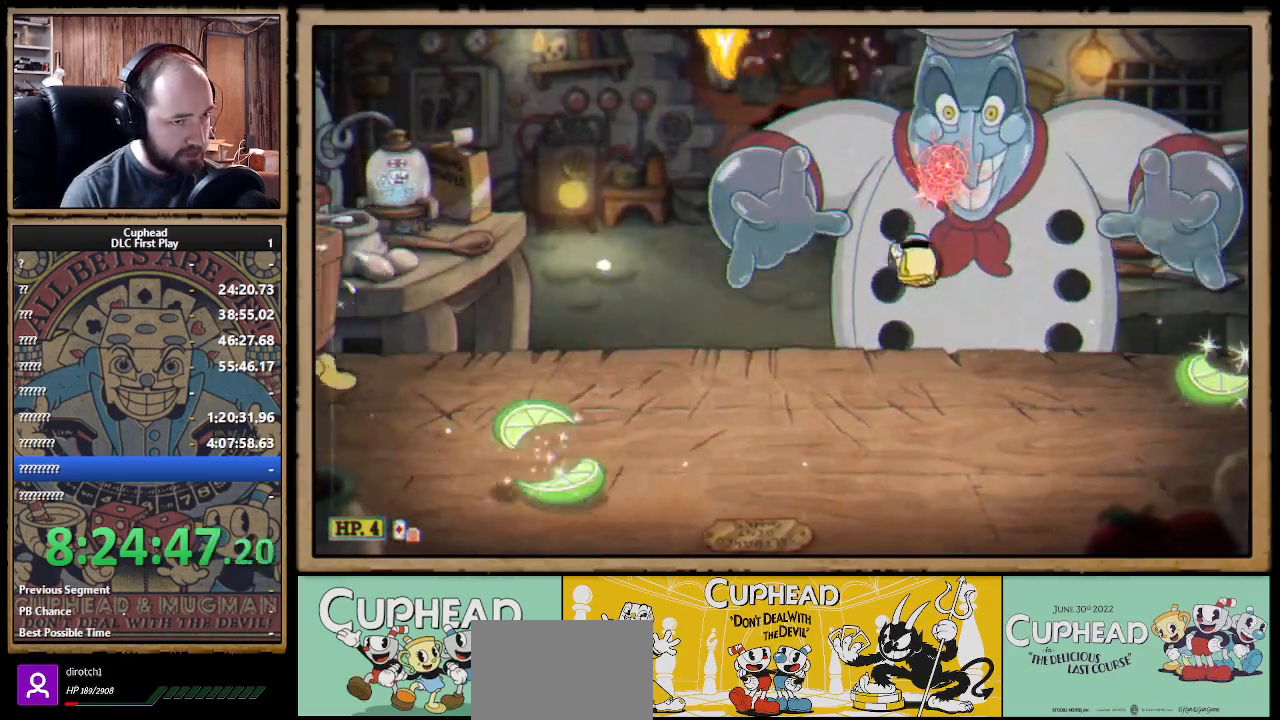
{"buttons": ["X"], "left_stick": "up", "right_stick": "center", "events": [[267, "A", "down"], [450, "A", "up"]]}
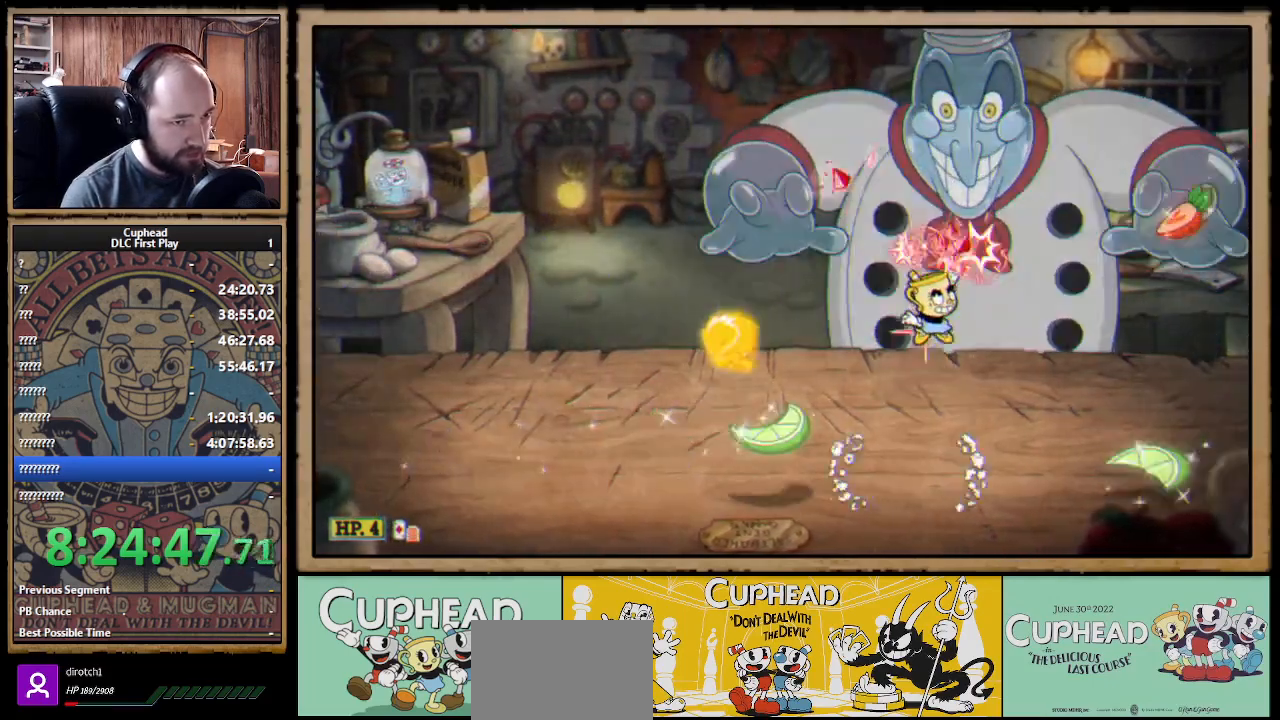
{"buttons": ["X", "L1"], "left_stick": "up", "right_stick": "center", "events": [[50, "A", "down"], [350, "Y", "down"], [367, "A", "up"], [433, "L1", "down"], [450, "Y", "up"]]}
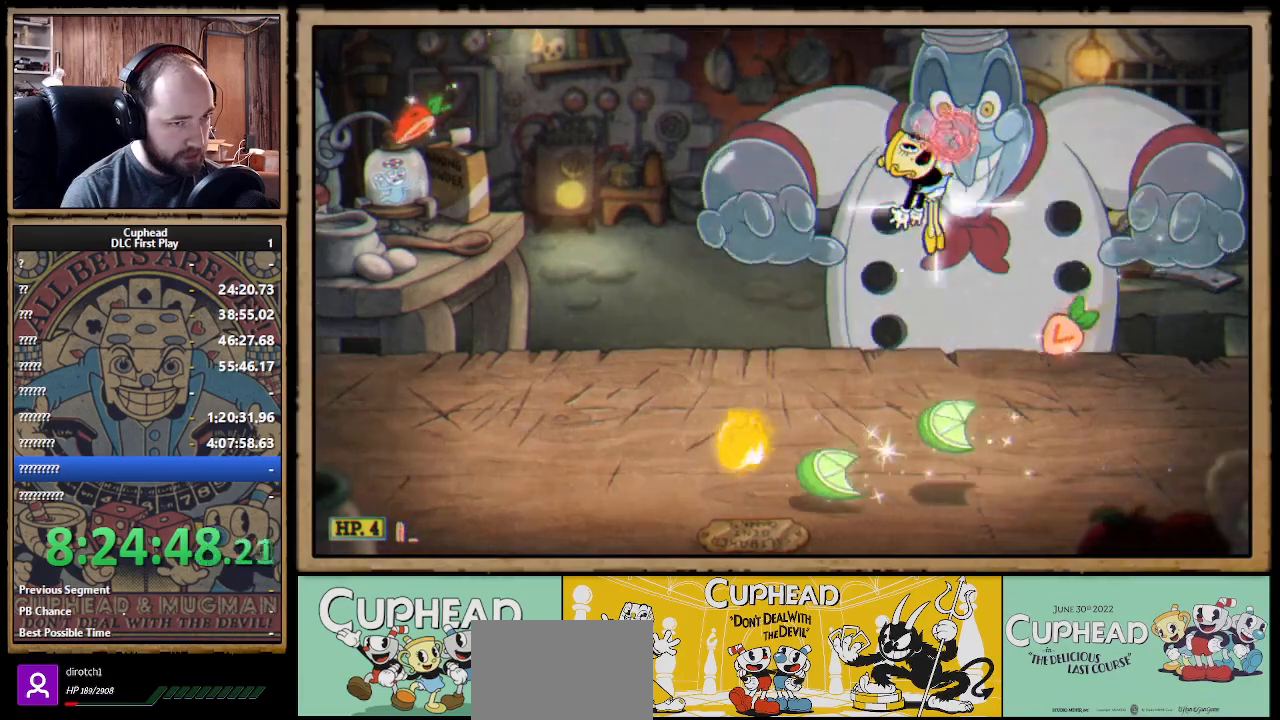
{"buttons": ["X"], "left_stick": "up-right", "right_stick": "center", "events": [[67, "L1", "up"], [283, "L1", "down"], [350, "left_stick", "up-right"], [367, "L1", "up"]]}
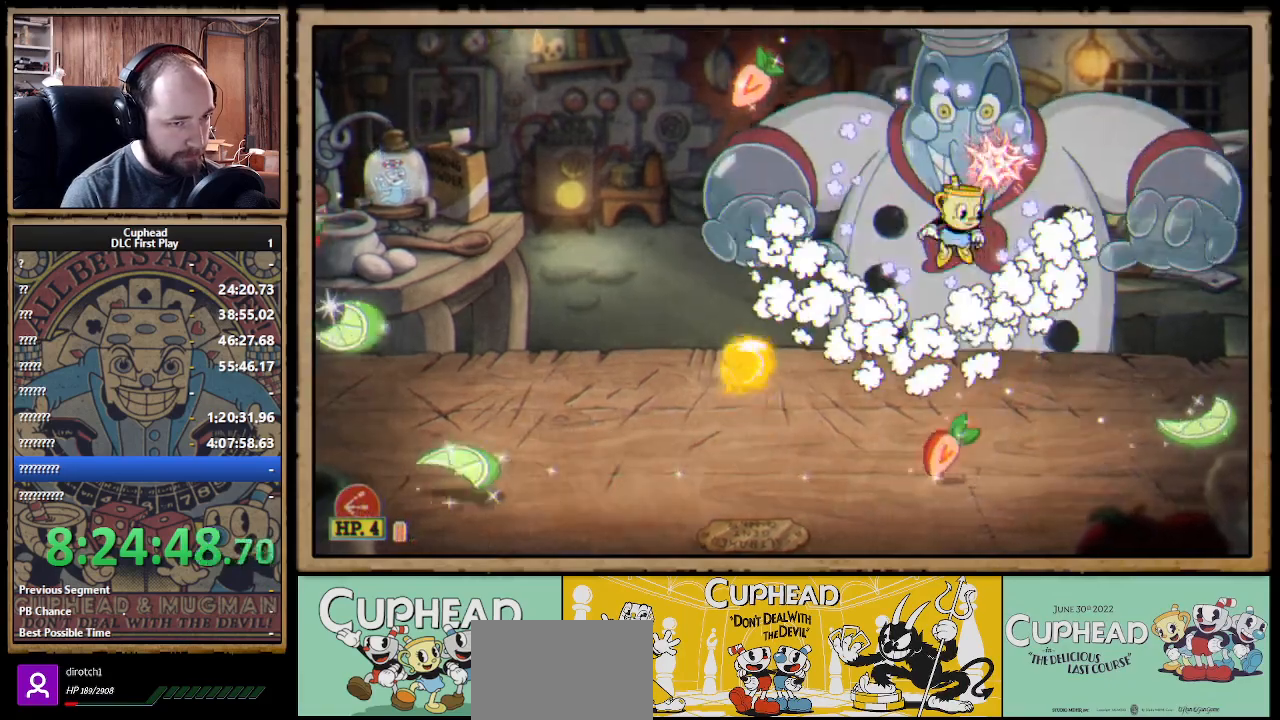
{"buttons": ["X"], "left_stick": "up", "right_stick": "center", "events": [[17, "left_stick", "up"], [300, "A", "down"], [483, "A", "up"]]}
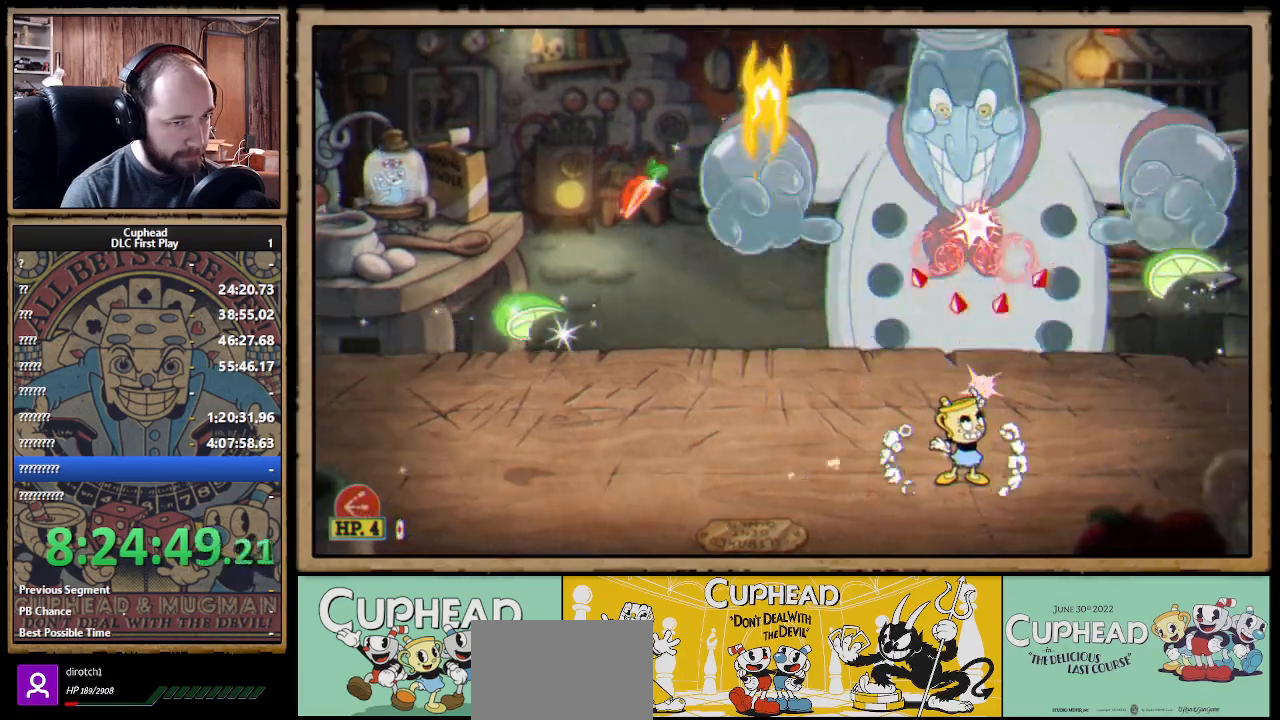
{"buttons": ["X"], "left_stick": "up-left", "right_stick": "center", "events": [[33, "A", "down"], [217, "A", "up"], [500, "left_stick", "up-left"]]}
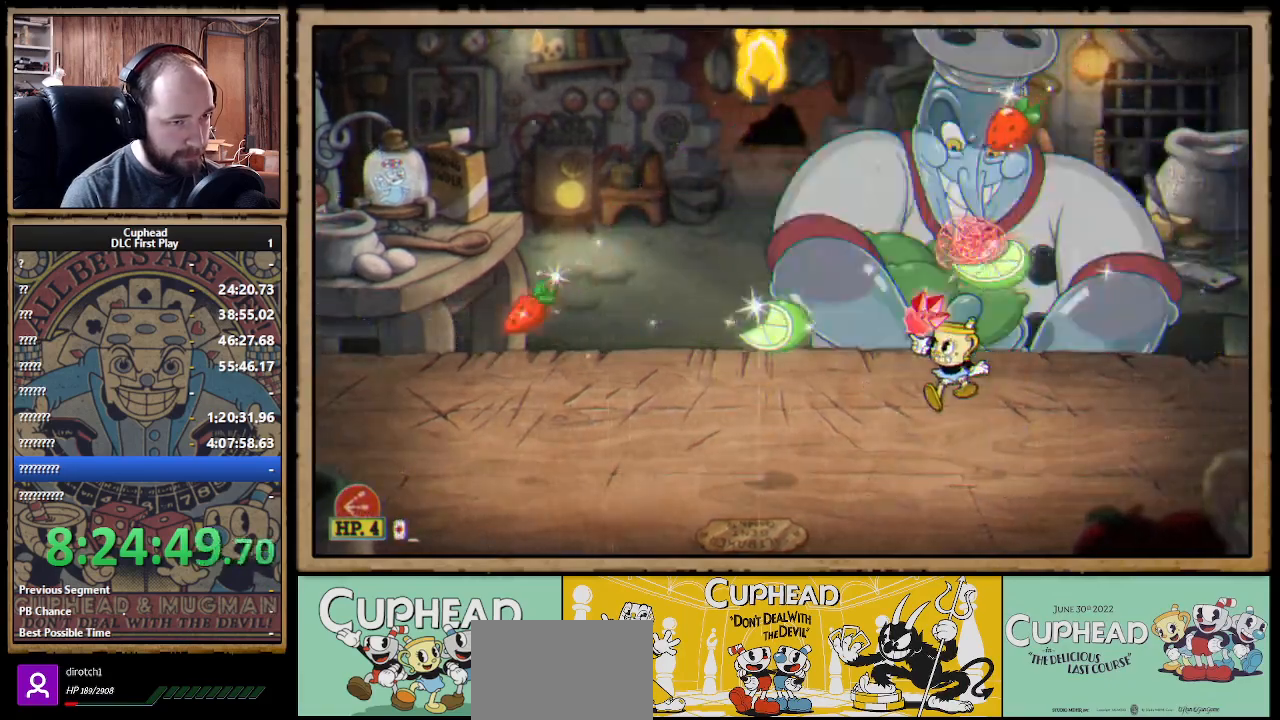
{"buttons": ["X"], "left_stick": "up", "right_stick": "center", "events": [[350, "left_stick", "up-right"], [483, "left_stick", "up"]]}
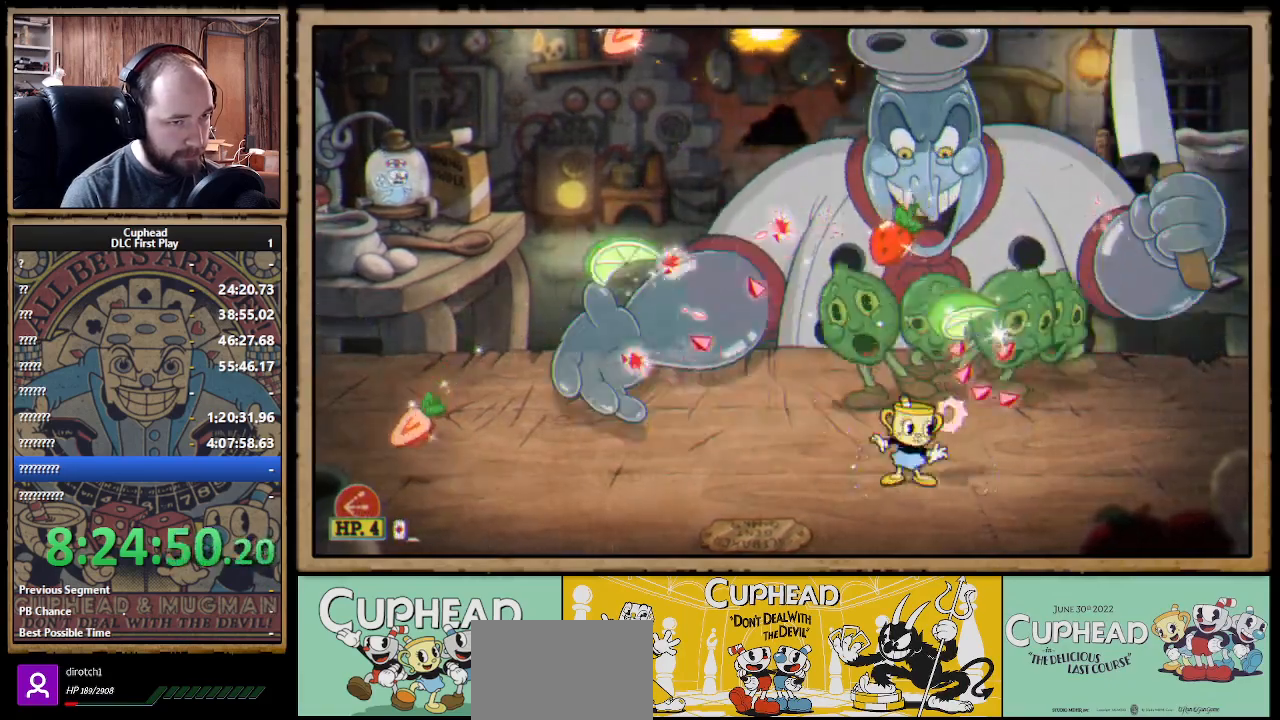
{"buttons": ["A", "X"], "left_stick": "up", "right_stick": "center", "events": [[17, "A", "down"], [233, "A", "up"], [317, "A", "down"]]}
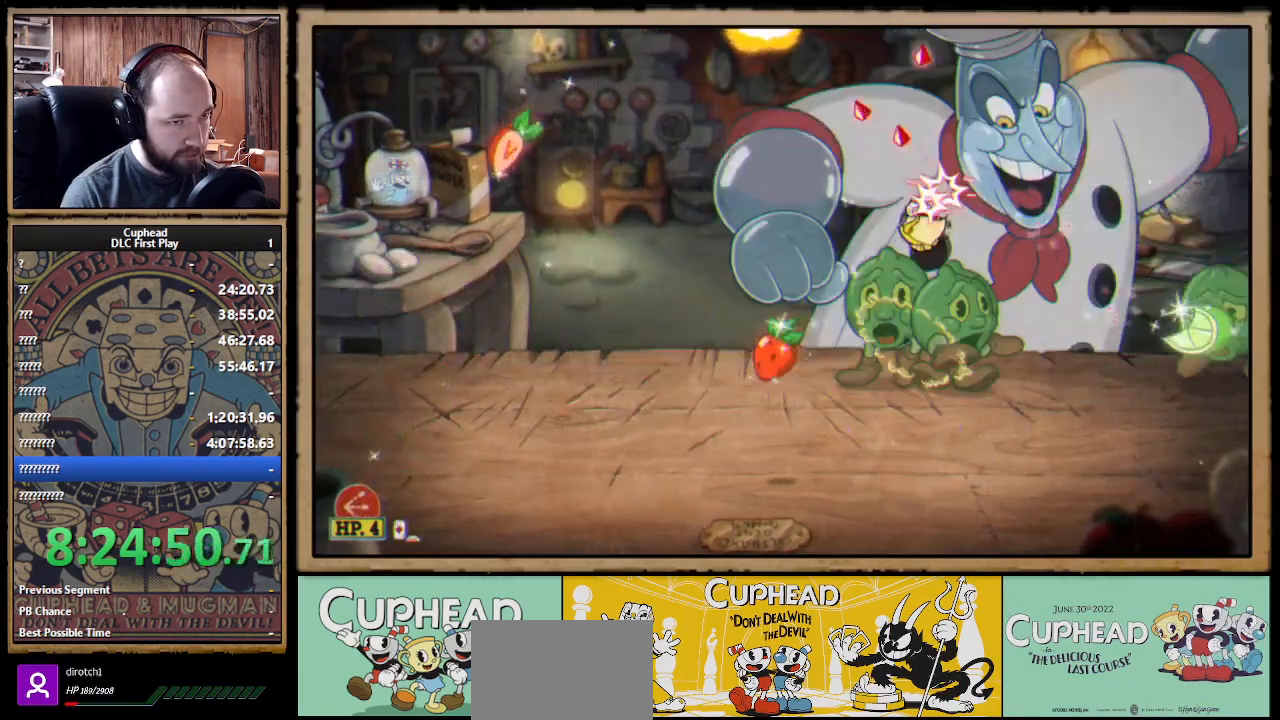
{"buttons": ["X"], "left_stick": "up", "right_stick": "center", "events": [[133, "A", "up"]]}
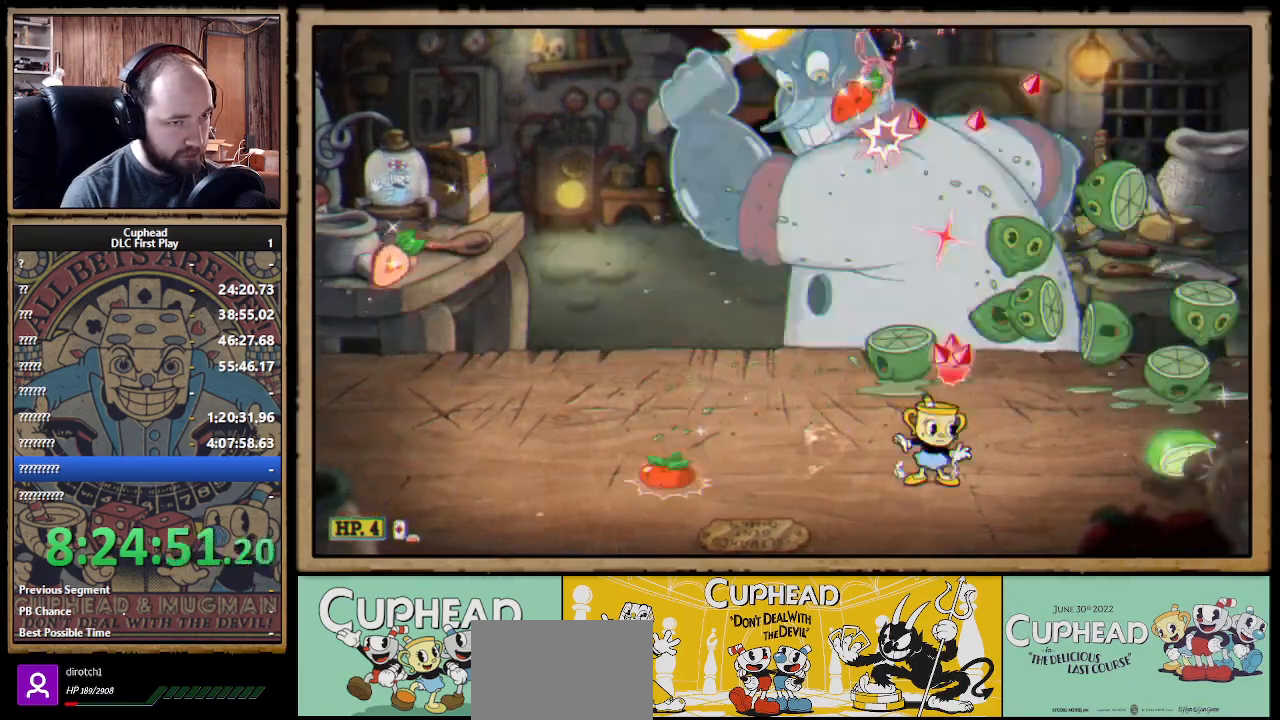
{"buttons": ["A", "X"], "left_stick": "up", "right_stick": "center", "events": [[33, "A", "down"], [267, "A", "up"], [417, "A", "down"]]}
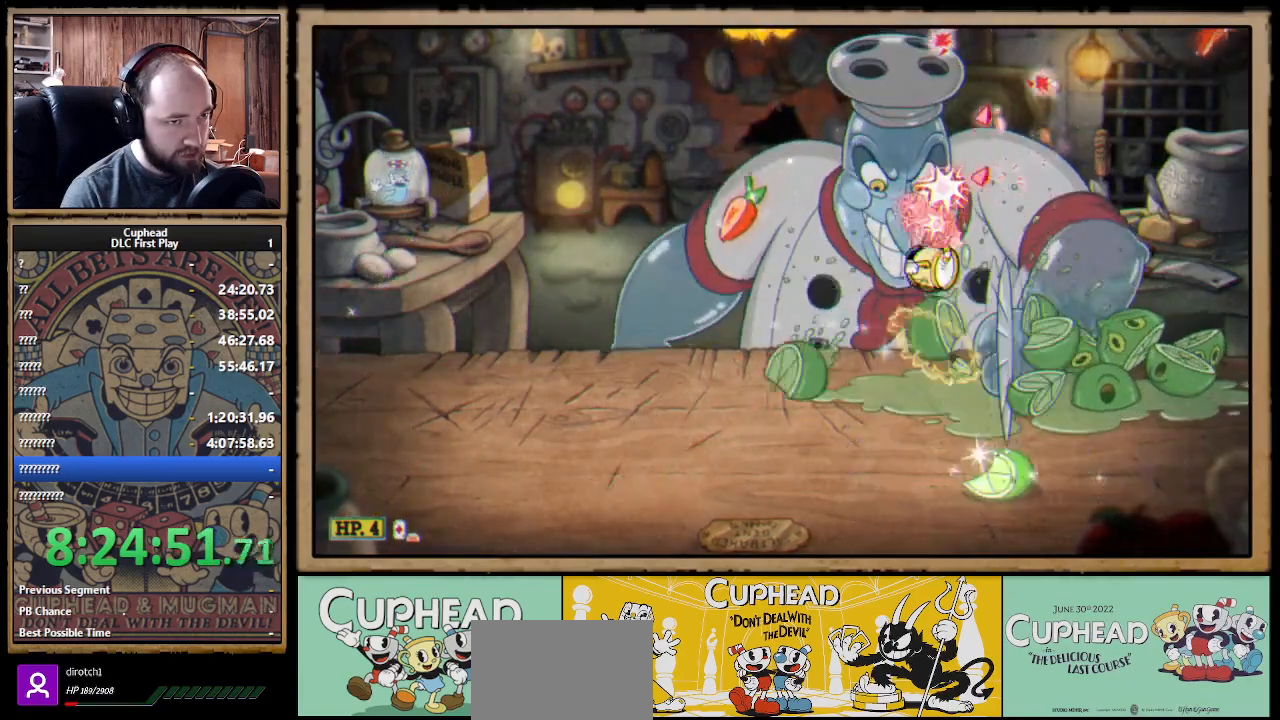
{"buttons": ["X"], "left_stick": "up", "right_stick": "center", "events": [[233, "A", "up"]]}
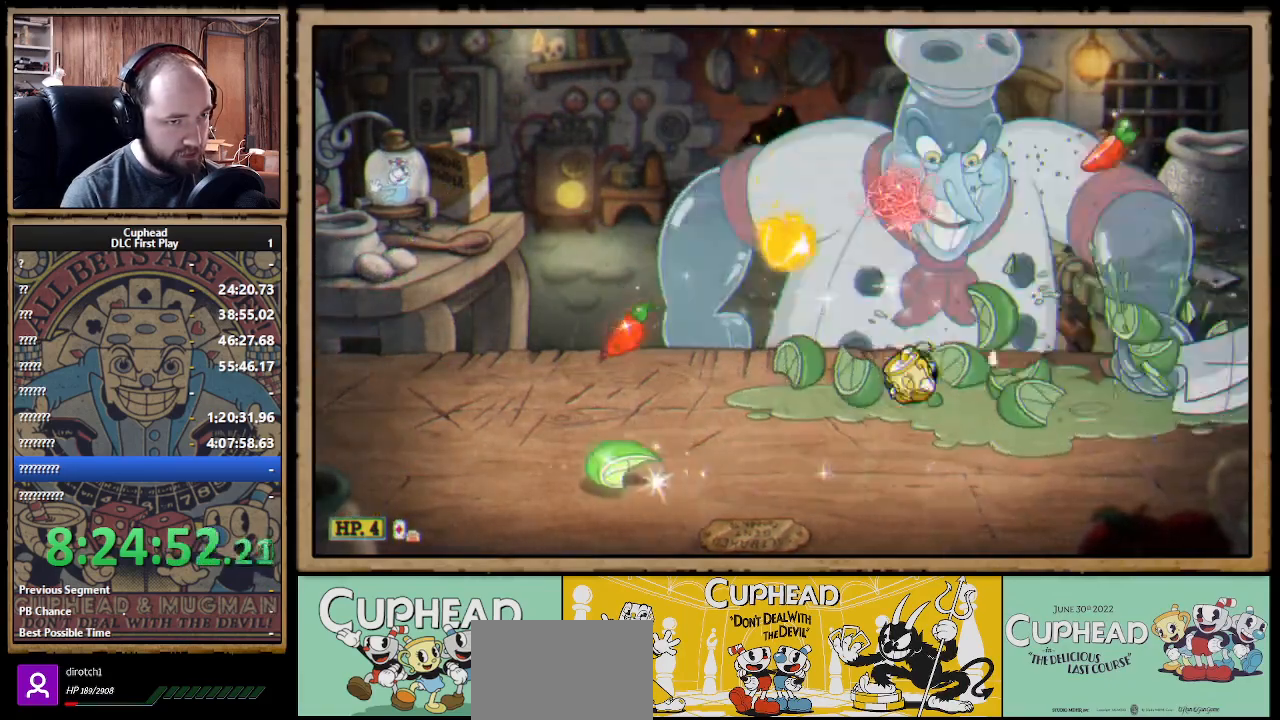
{"buttons": ["A", "X"], "left_stick": "up", "right_stick": "center", "events": [[100, "A", "down"], [333, "A", "up"], [383, "A", "down"]]}
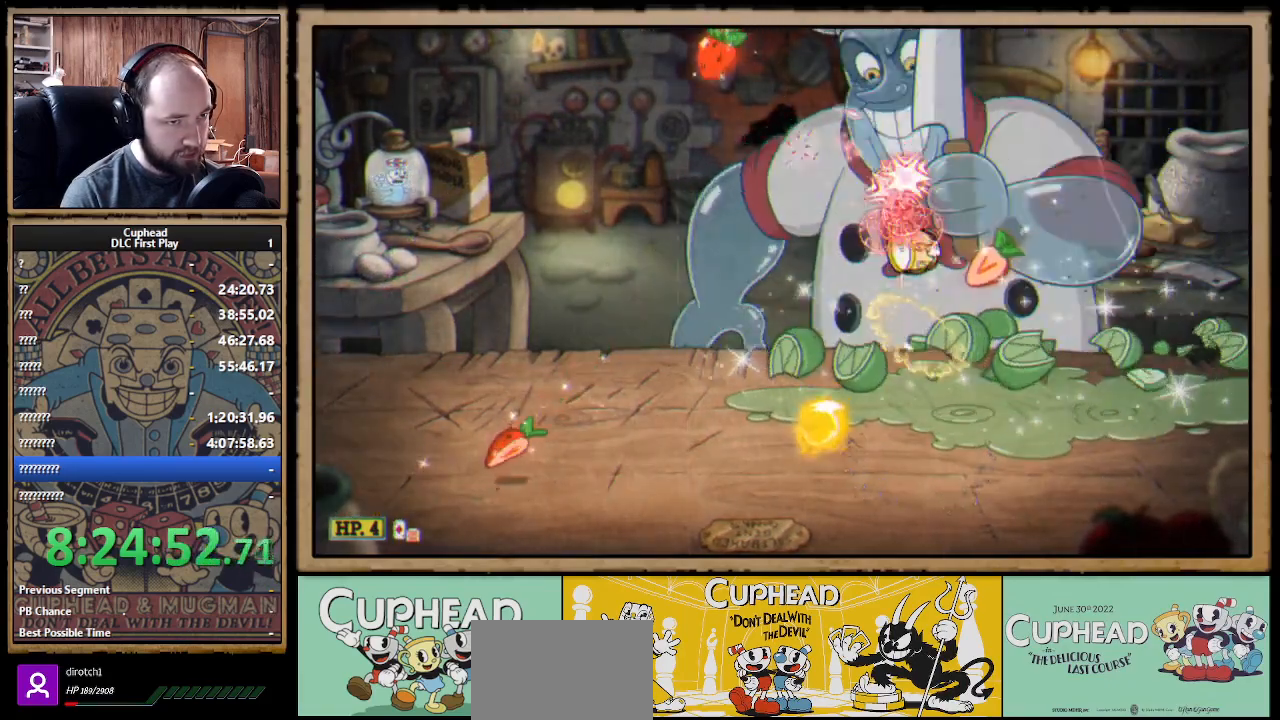
{"buttons": ["X"], "left_stick": "up", "right_stick": "center", "events": [[217, "A", "up"], [217, "Y", "down"], [250, "L1", "down"], [283, "Y", "up"], [350, "L1", "up"], [400, "L1", "down"], [467, "L1", "up"]]}